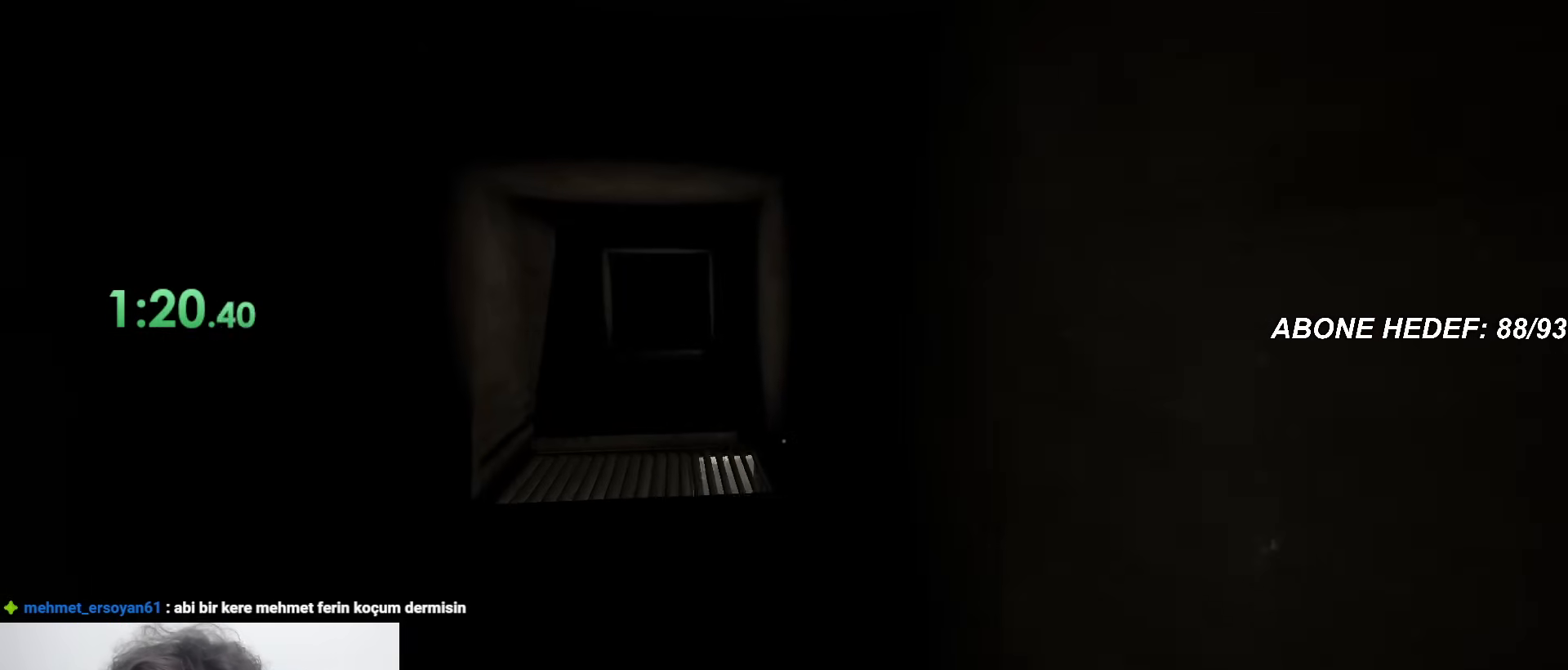
Gameplay with keyboard and mouse; each line is a JSON object with the keys and mouse buttons held at the frame after it. "events" lists presses ("down") and releases ("up") of "a", "c", "d", "f", "r", "s", "shift", "space", "w", "mouse_left" and "mouse_right" between this image and that frame as [ms after this image, input, new state], when the widget could be followed in between. "mouse_left", "mouse_right" = the "left", "right" buttons of the "mouse" list. No other keys are recorded. Mouse movement is not recorded.
{"keys": ["shift", "w"], "mouse": [], "events": []}
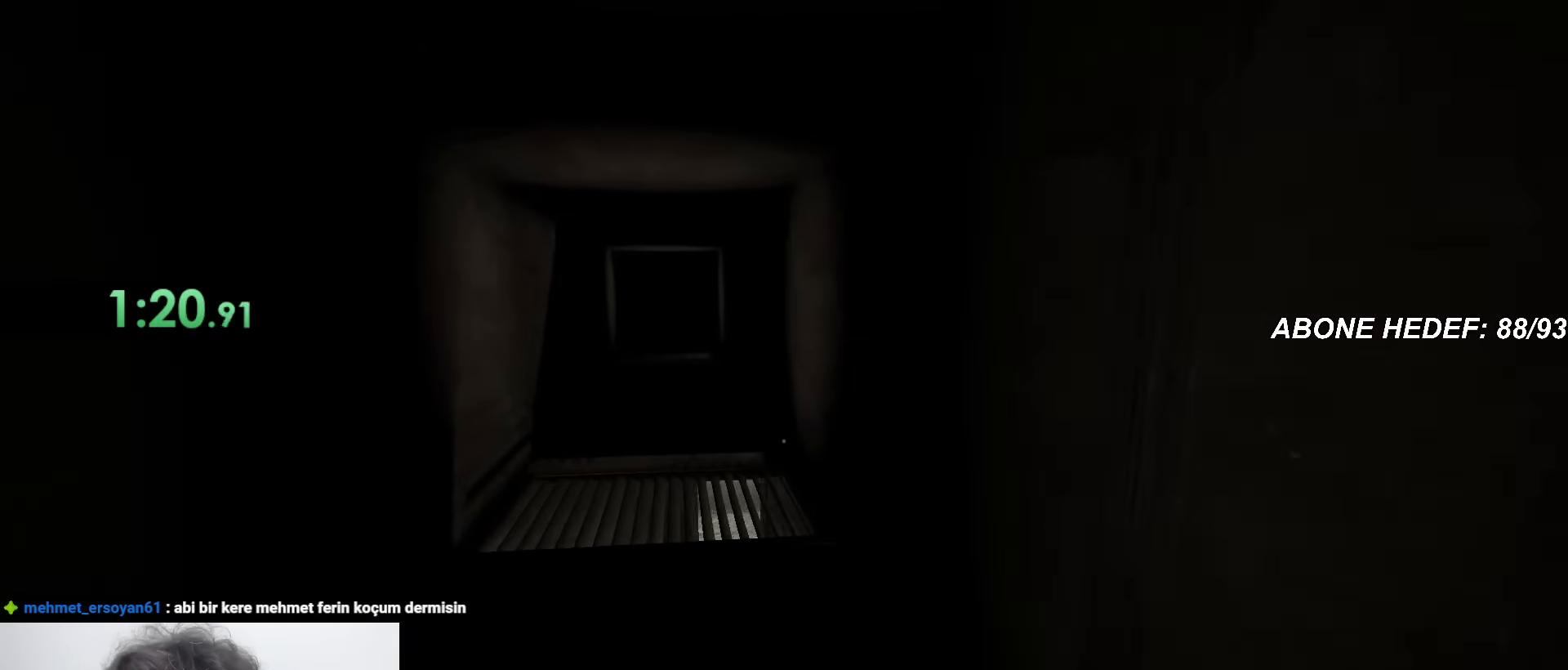
{"keys": ["shift", "w"], "mouse": [], "events": []}
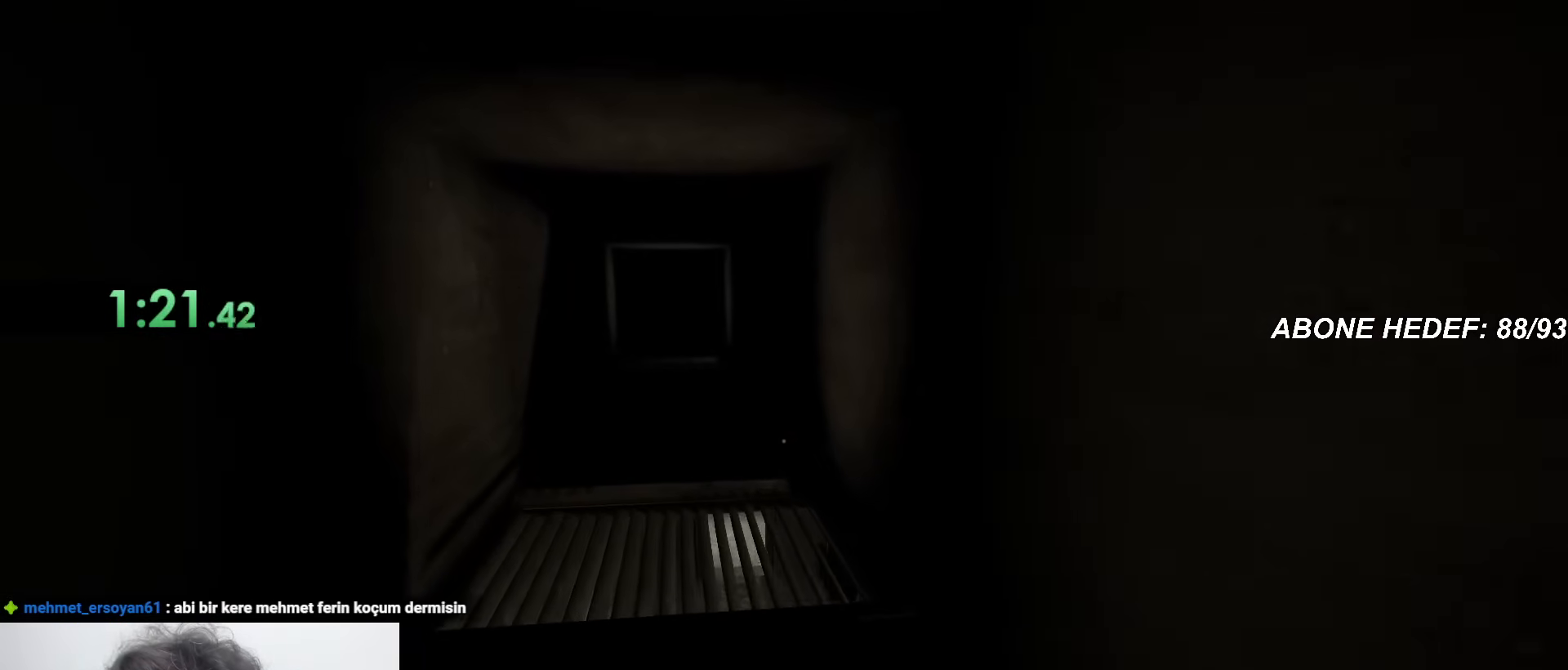
{"keys": ["shift", "w"], "mouse": [], "events": []}
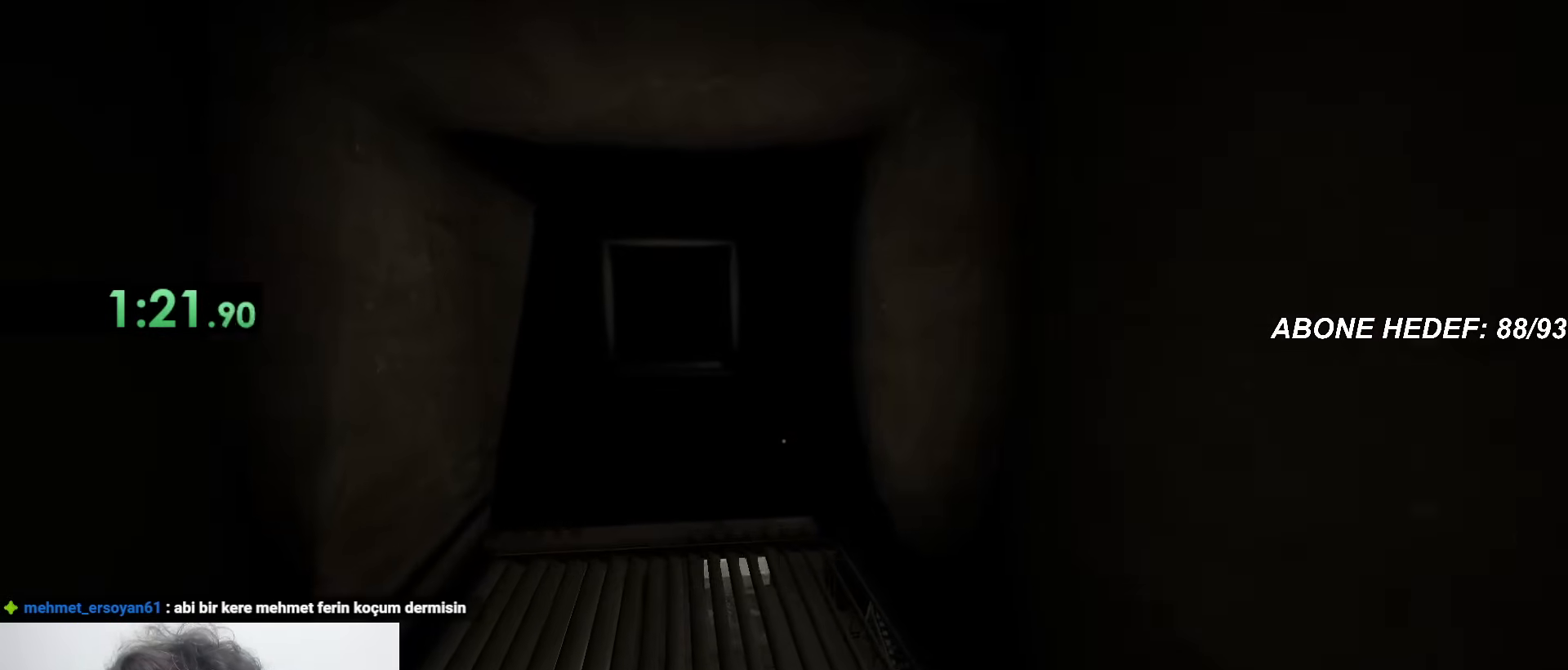
{"keys": ["shift", "w"], "mouse": [], "events": []}
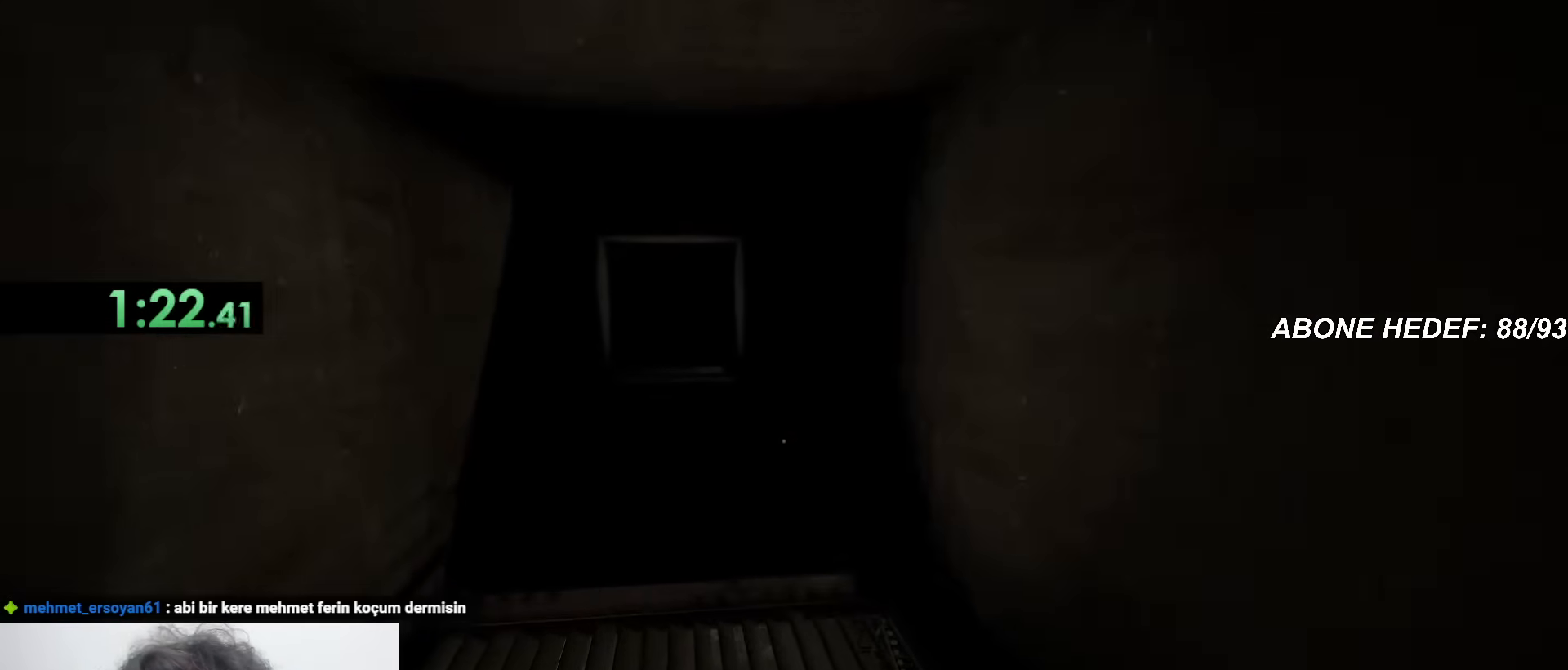
{"keys": ["shift", "w"], "mouse": [], "events": []}
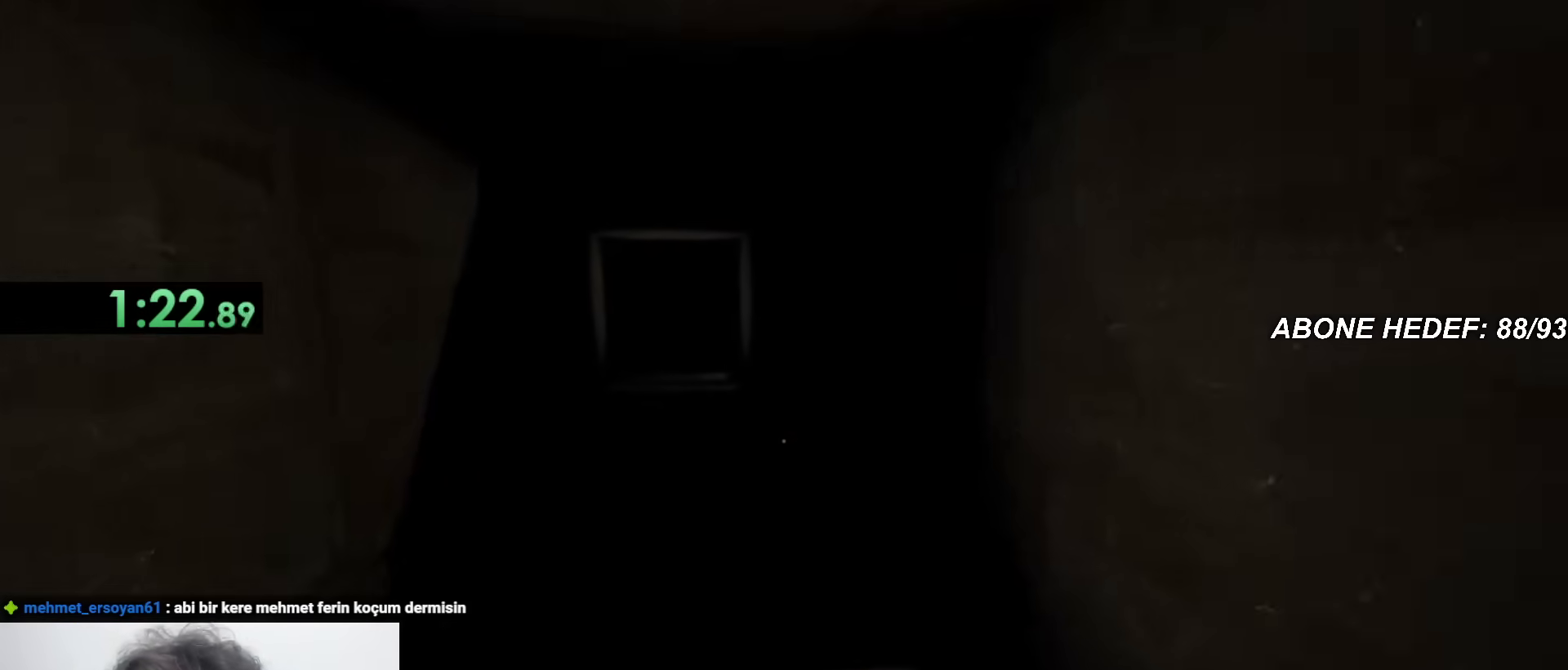
{"keys": ["shift", "w"], "mouse": [], "events": []}
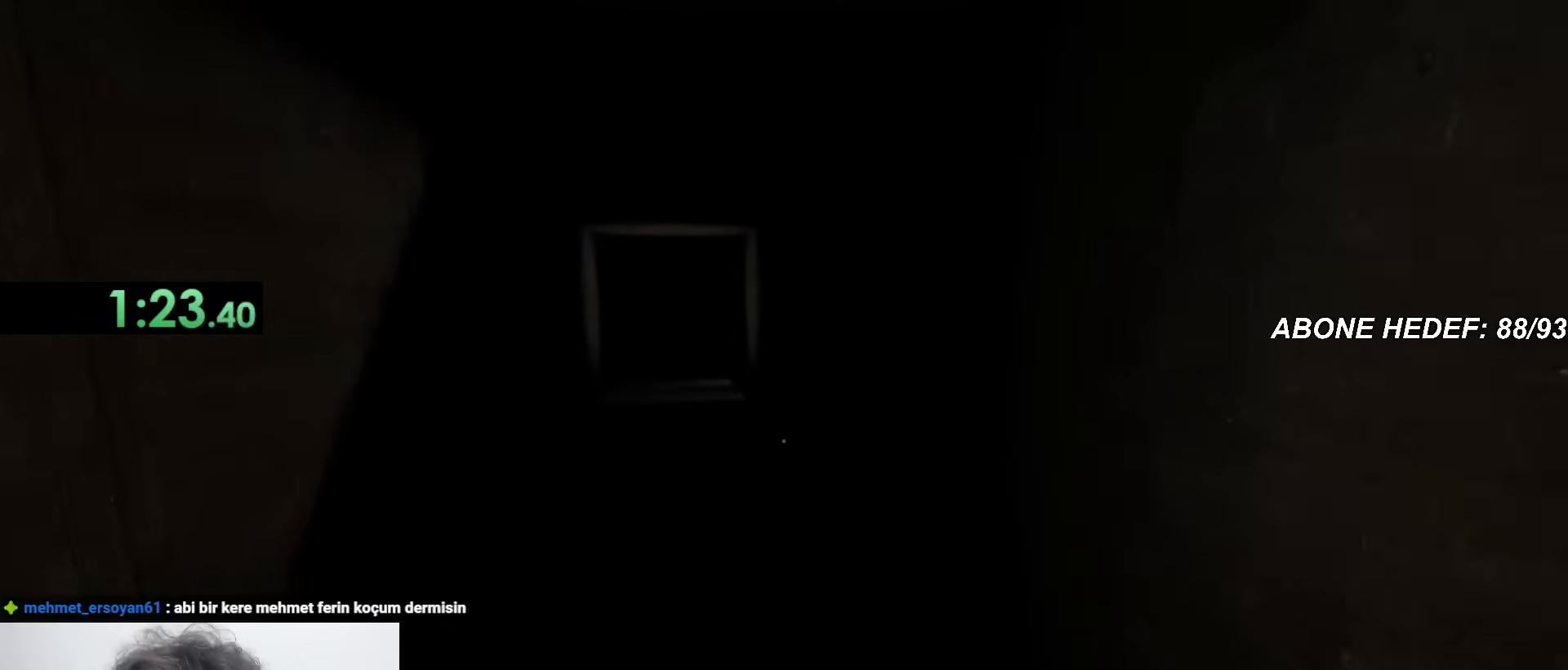
{"keys": ["shift", "w"], "mouse": [], "events": []}
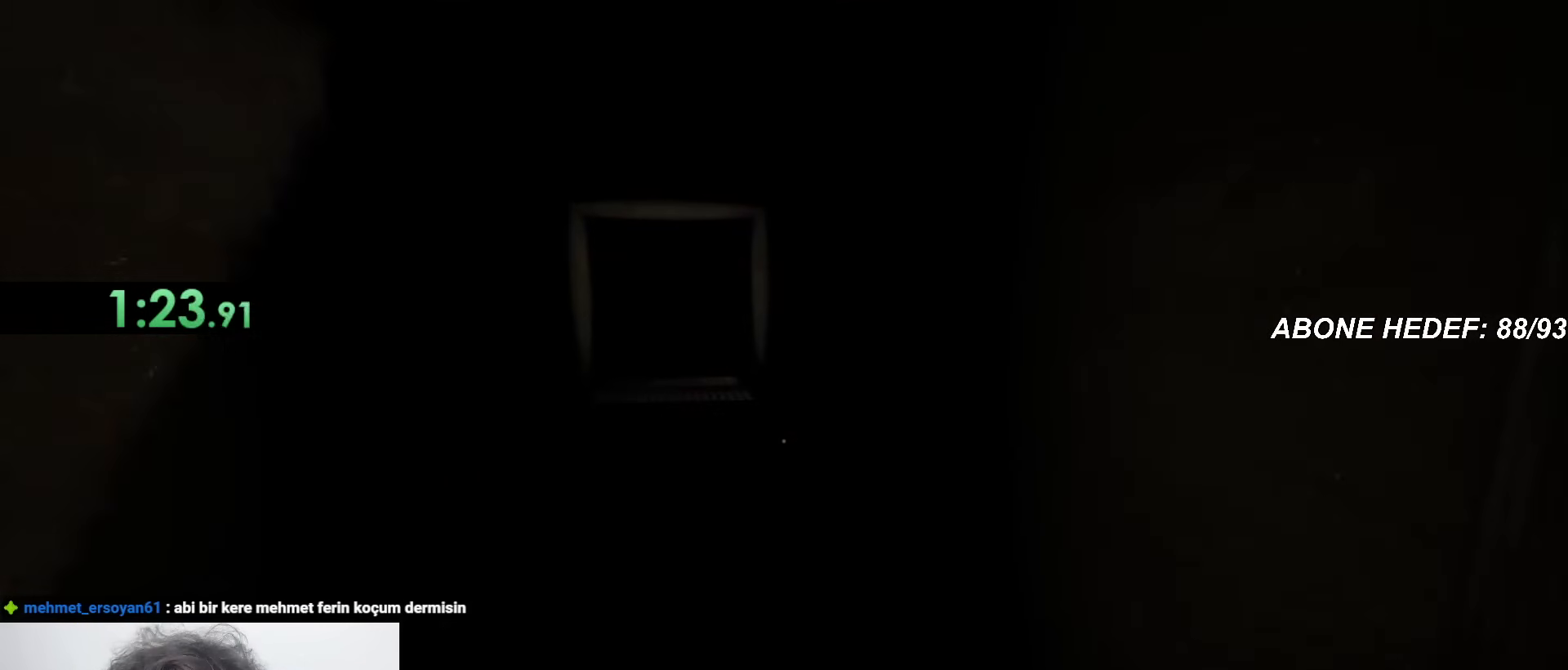
{"keys": ["shift", "w"], "mouse": [], "events": []}
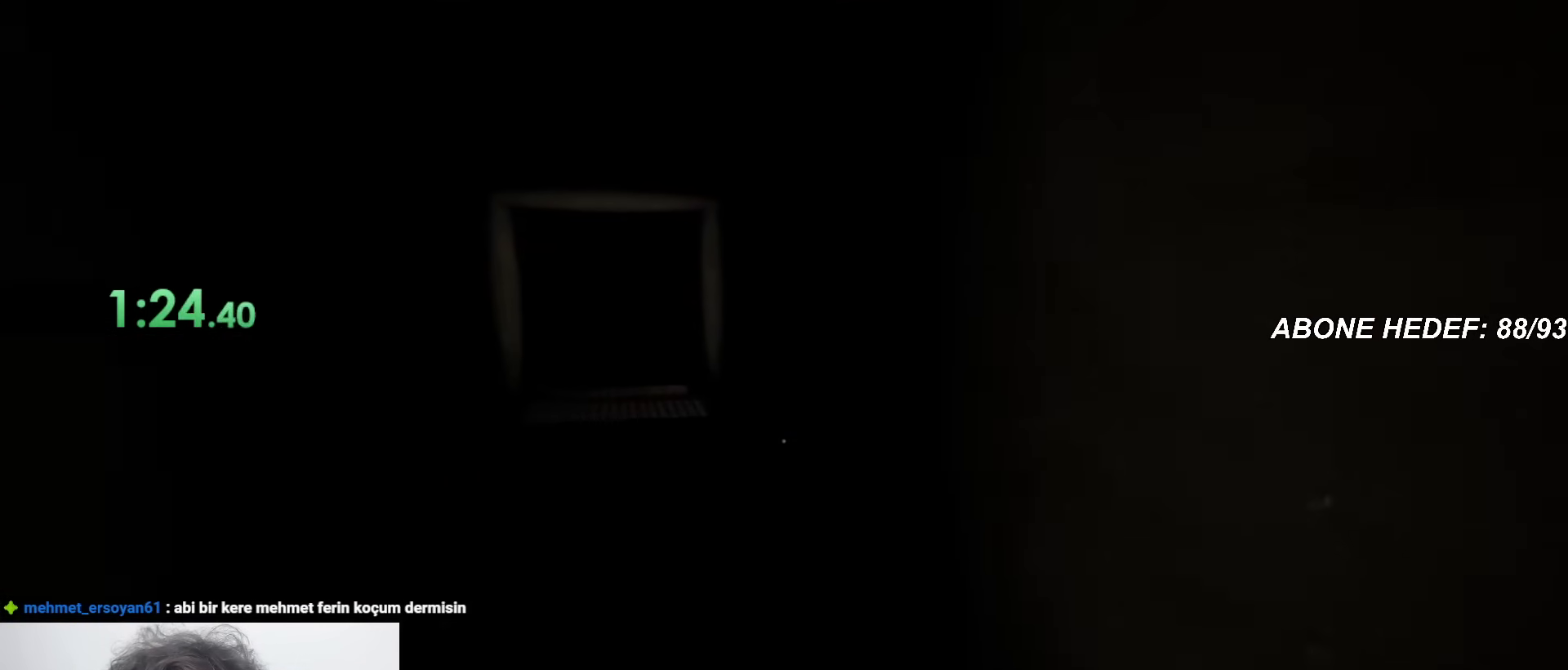
{"keys": ["shift", "w"], "mouse": [], "events": []}
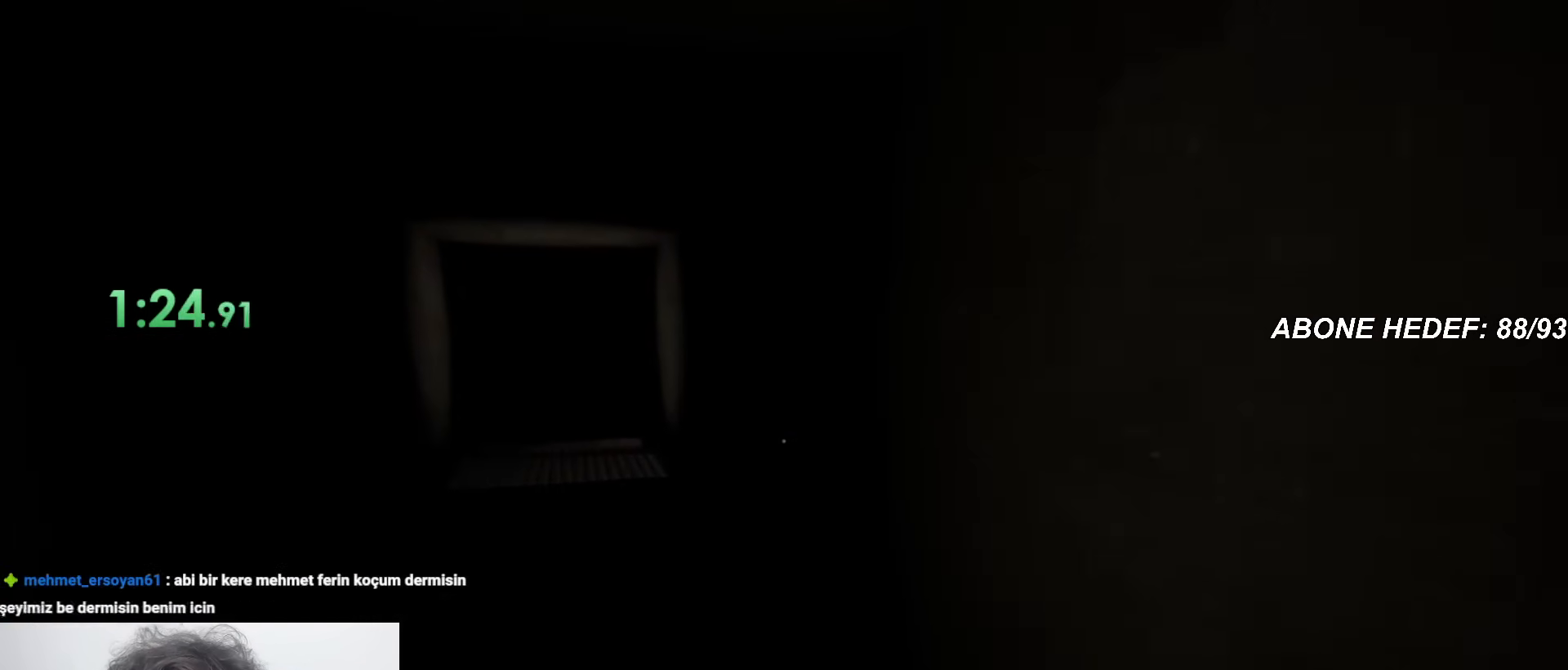
{"keys": ["shift", "w"], "mouse": [], "events": []}
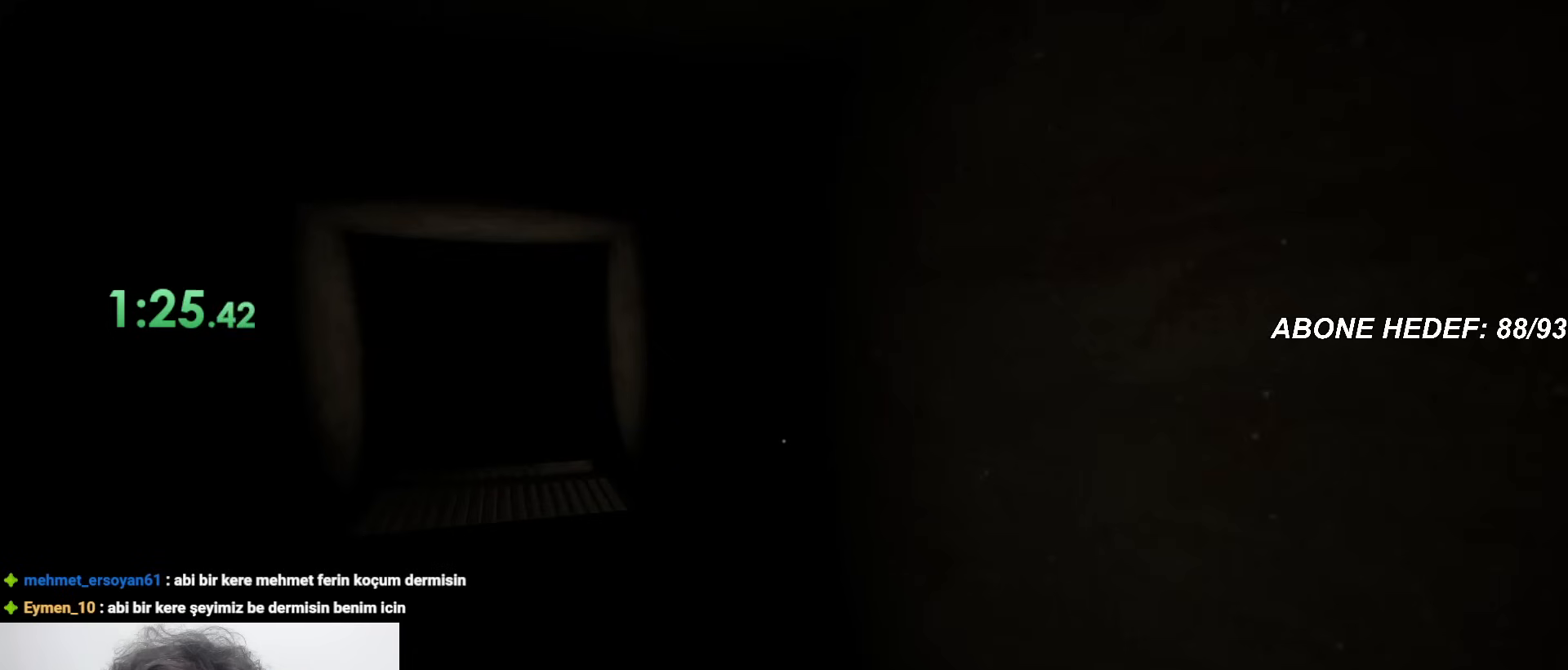
{"keys": ["shift", "w"], "mouse": [], "events": []}
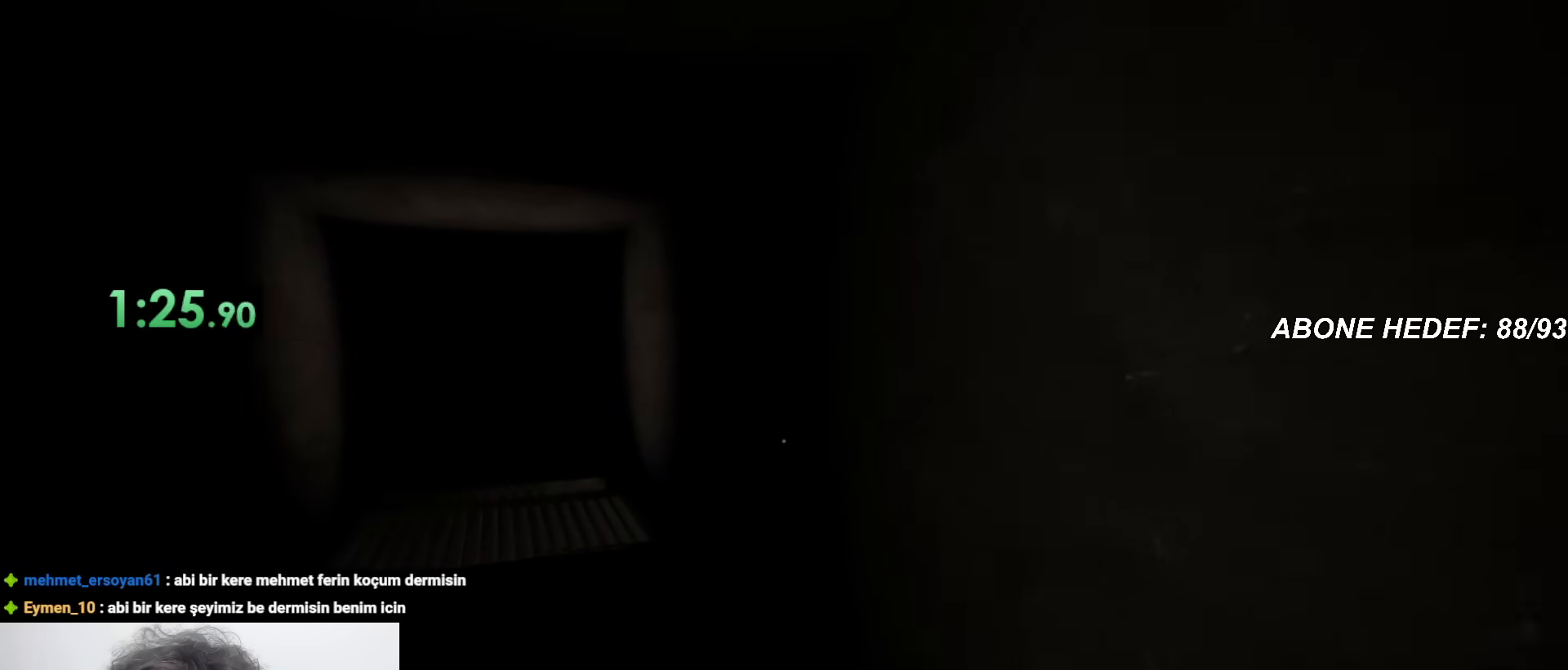
{"keys": ["shift", "w"], "mouse": [], "events": []}
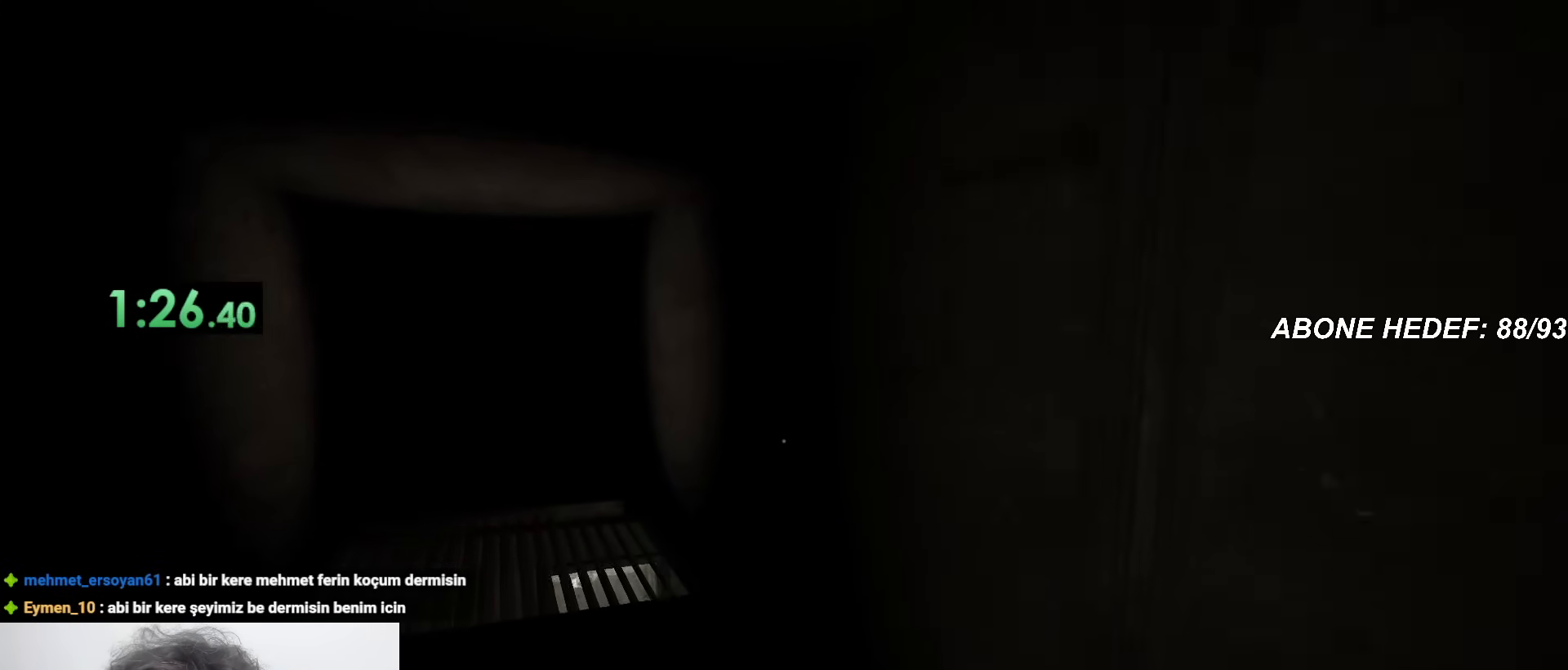
{"keys": ["shift", "w"], "mouse": [], "events": []}
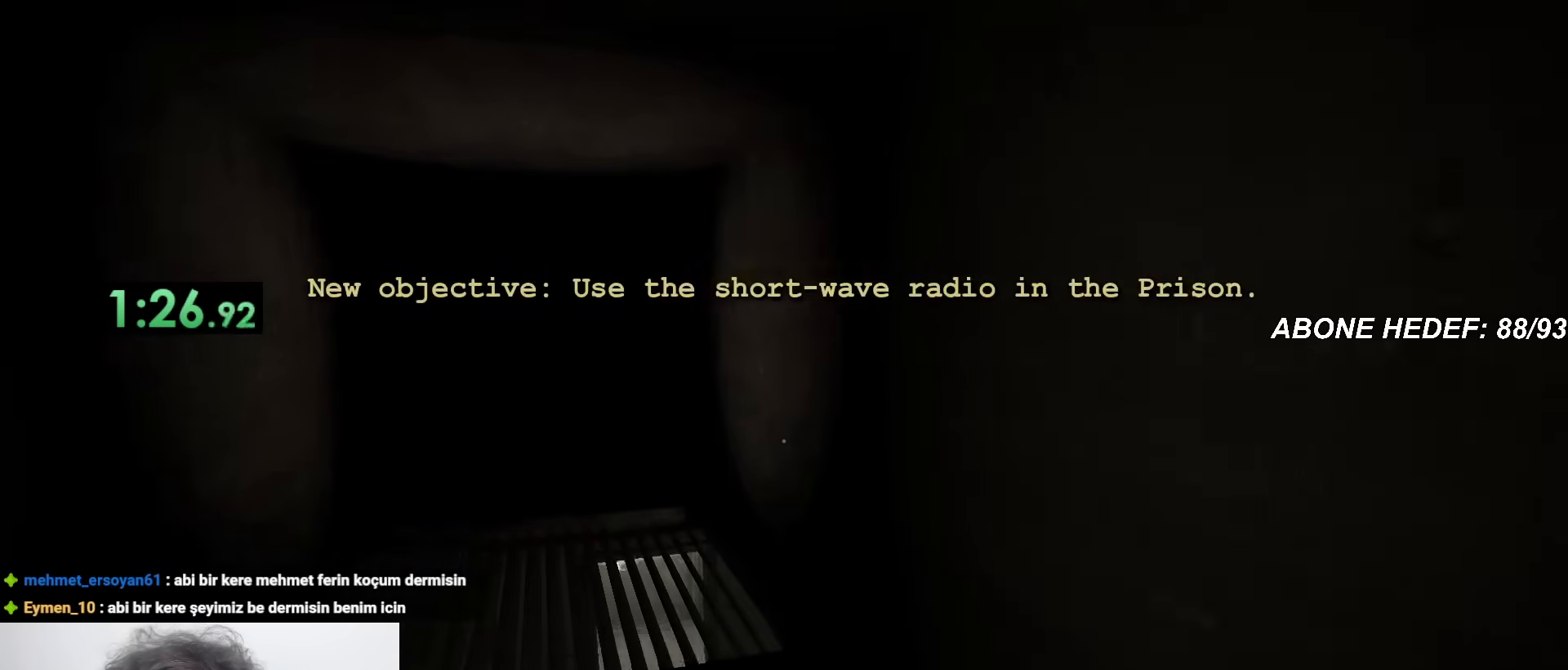
{"keys": ["shift", "w"], "mouse": [], "events": []}
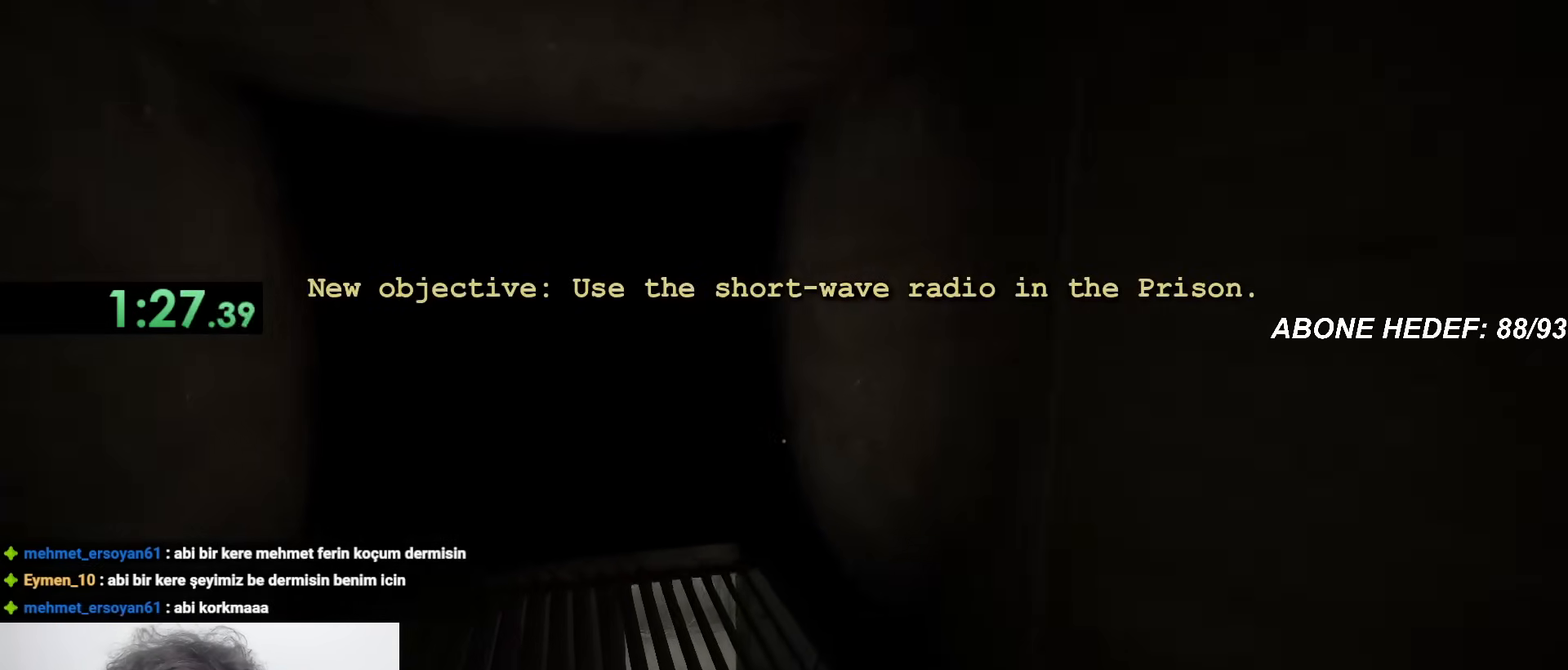
{"keys": ["shift", "w"], "mouse": [], "events": []}
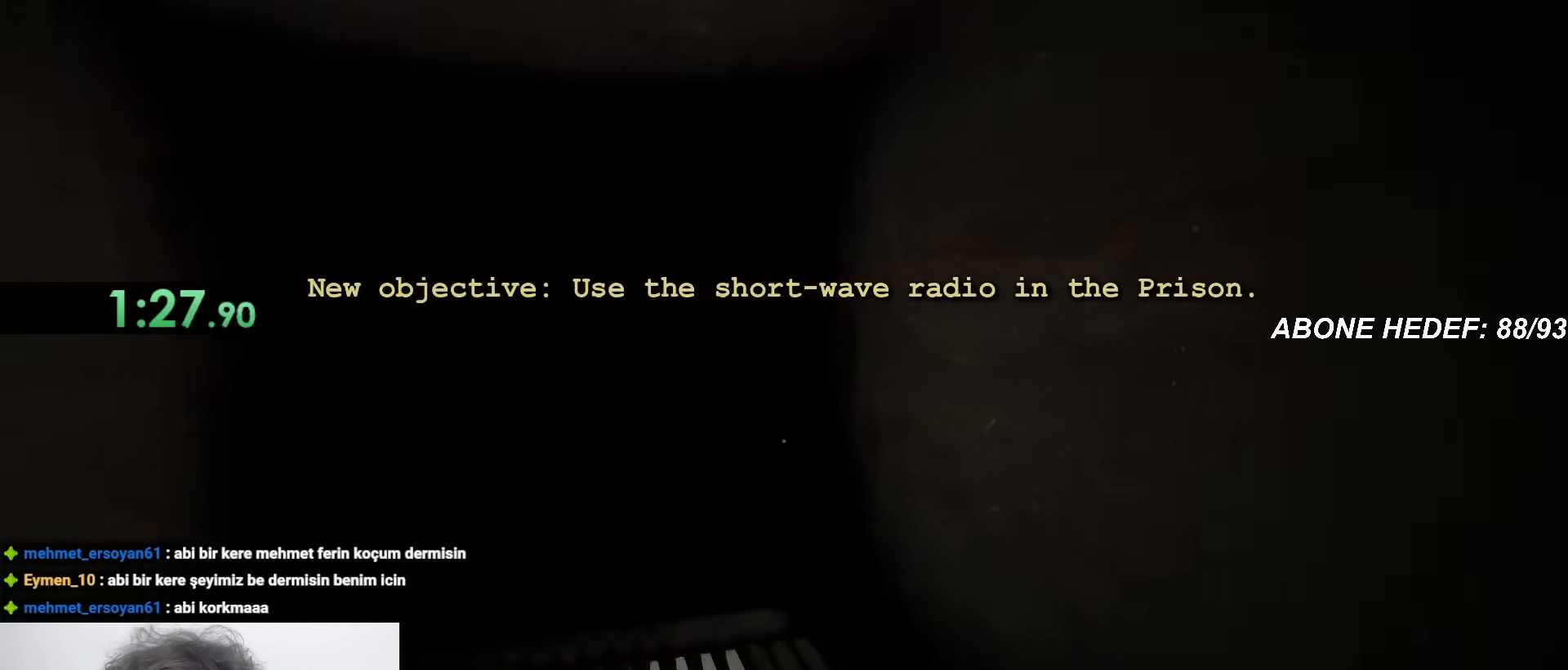
{"keys": ["shift", "w"], "mouse": [], "events": []}
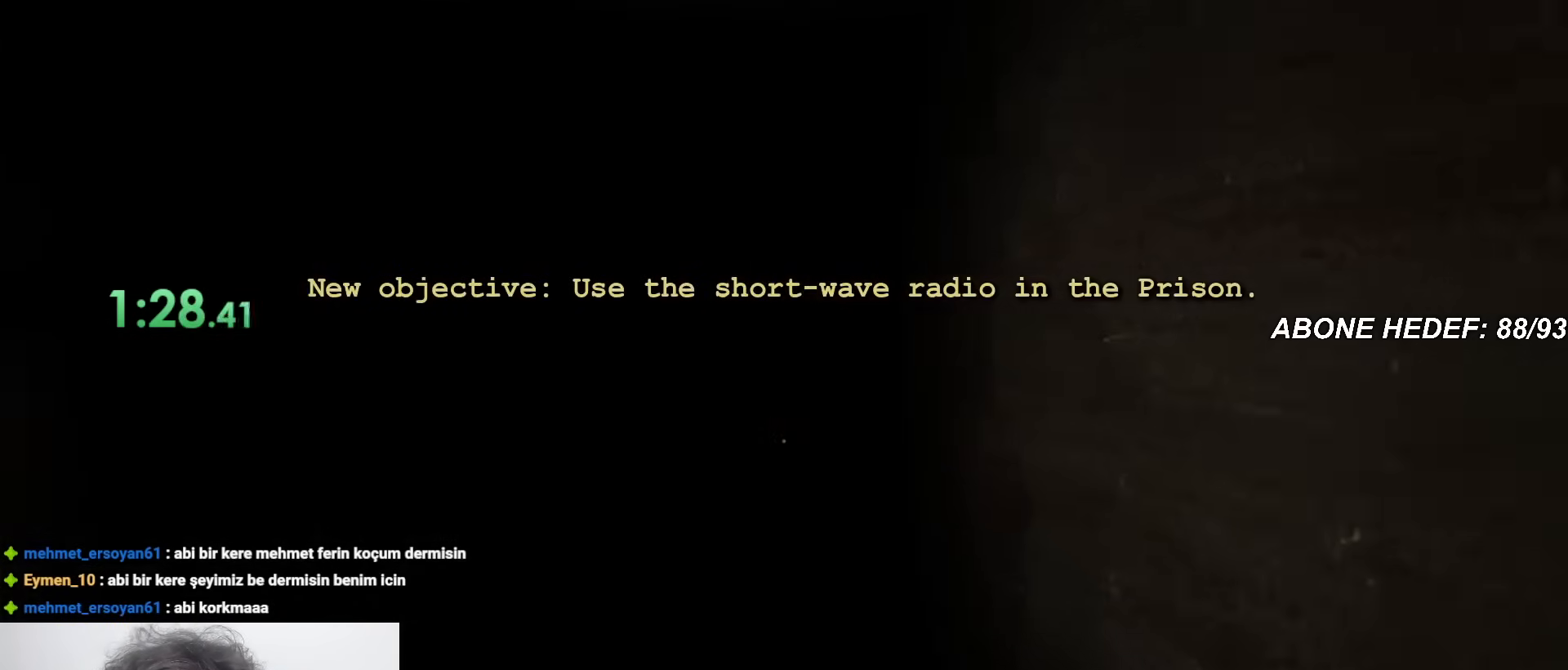
{"keys": ["shift", "w"], "mouse": [], "events": []}
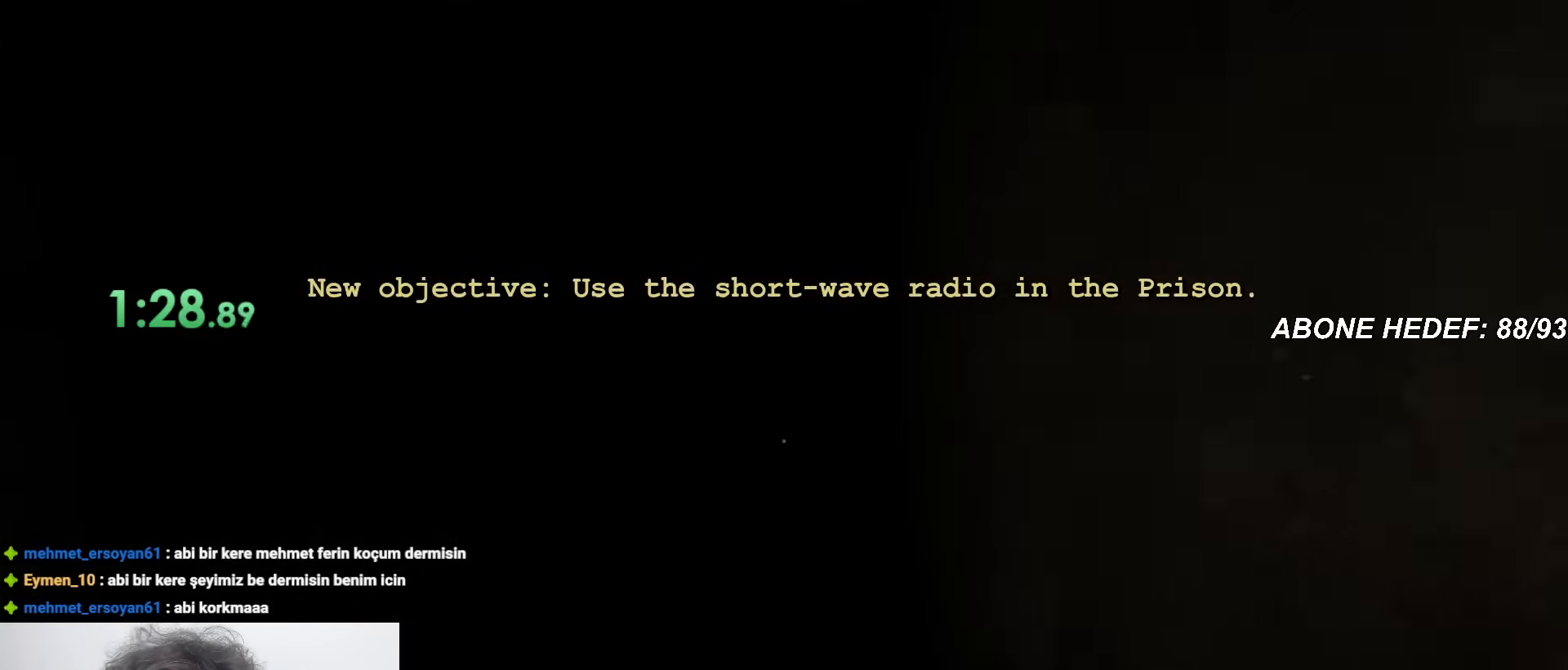
{"keys": ["shift", "w"], "mouse": [], "events": []}
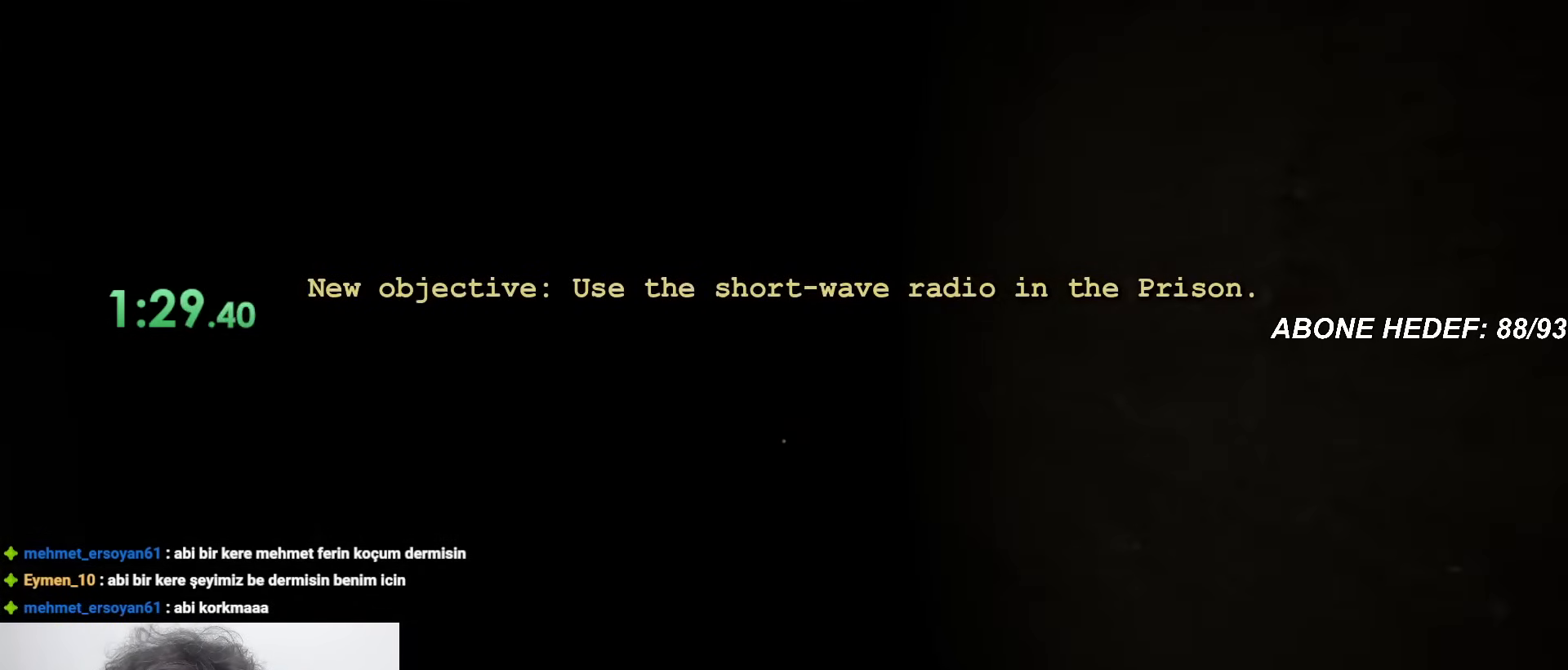
{"keys": ["shift", "w"], "mouse": [], "events": []}
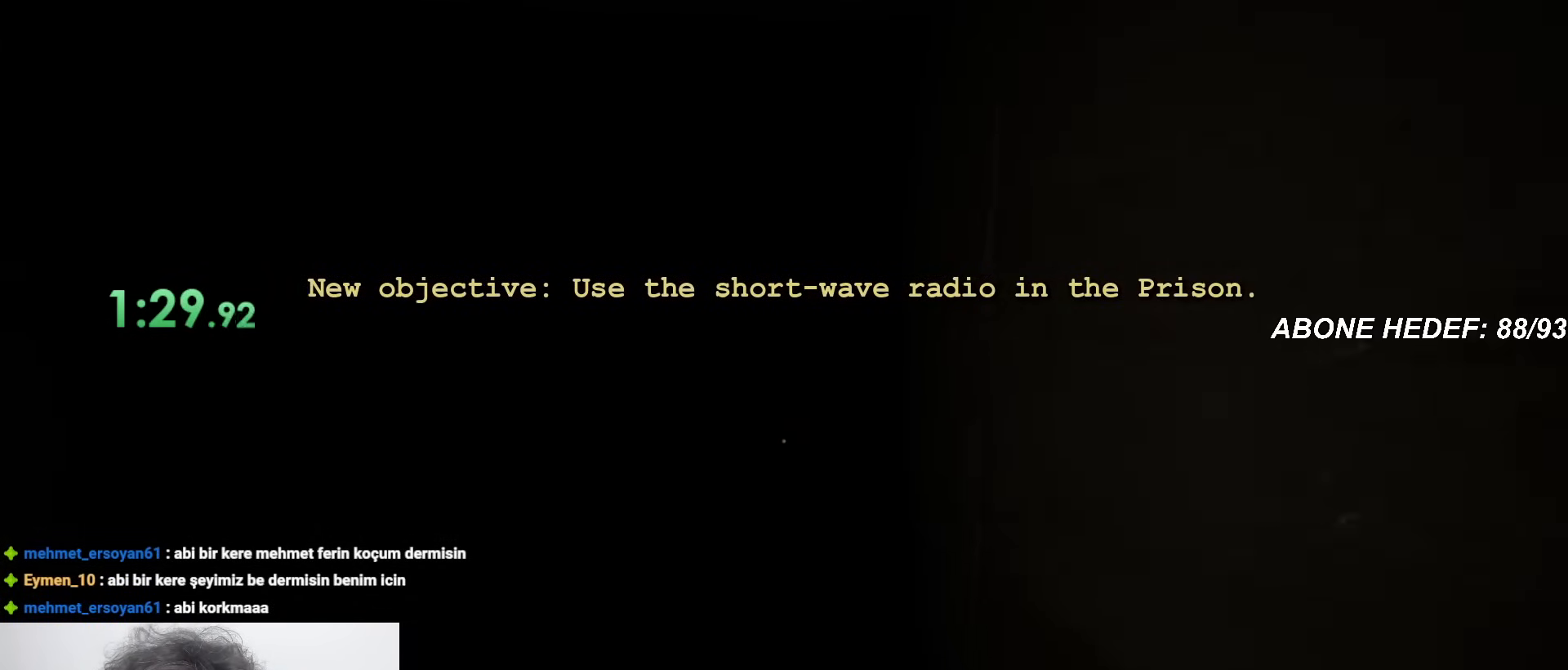
{"keys": ["shift", "w"], "mouse": [], "events": []}
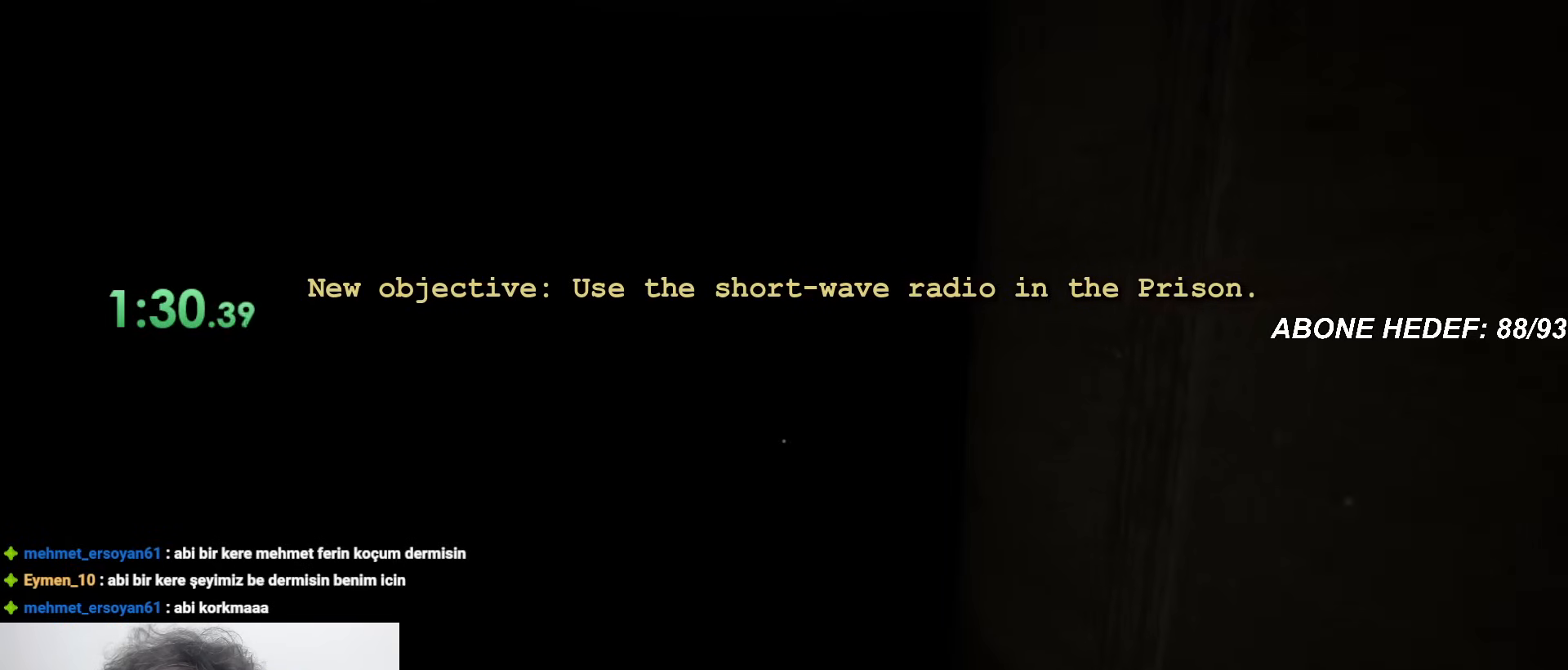
{"keys": ["shift", "w"], "mouse": [], "events": []}
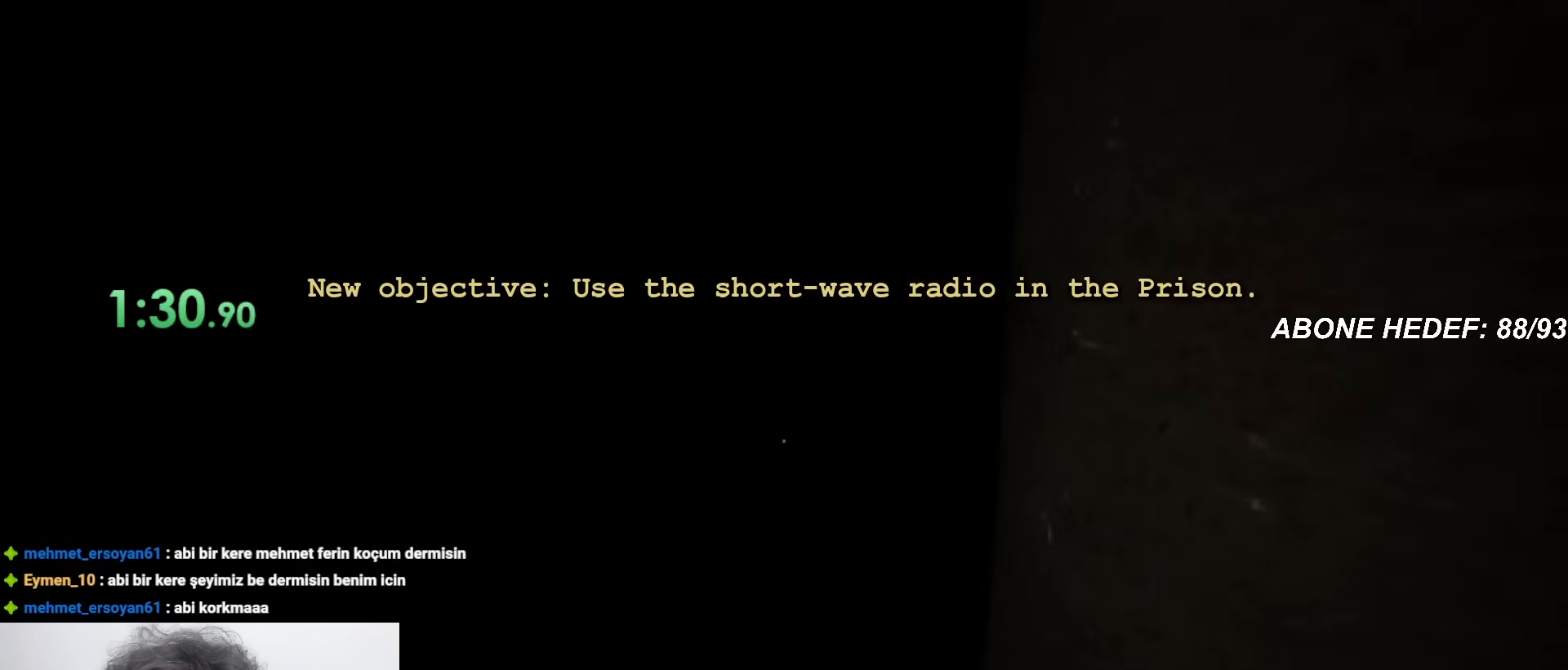
{"keys": ["shift", "w"], "mouse": [], "events": []}
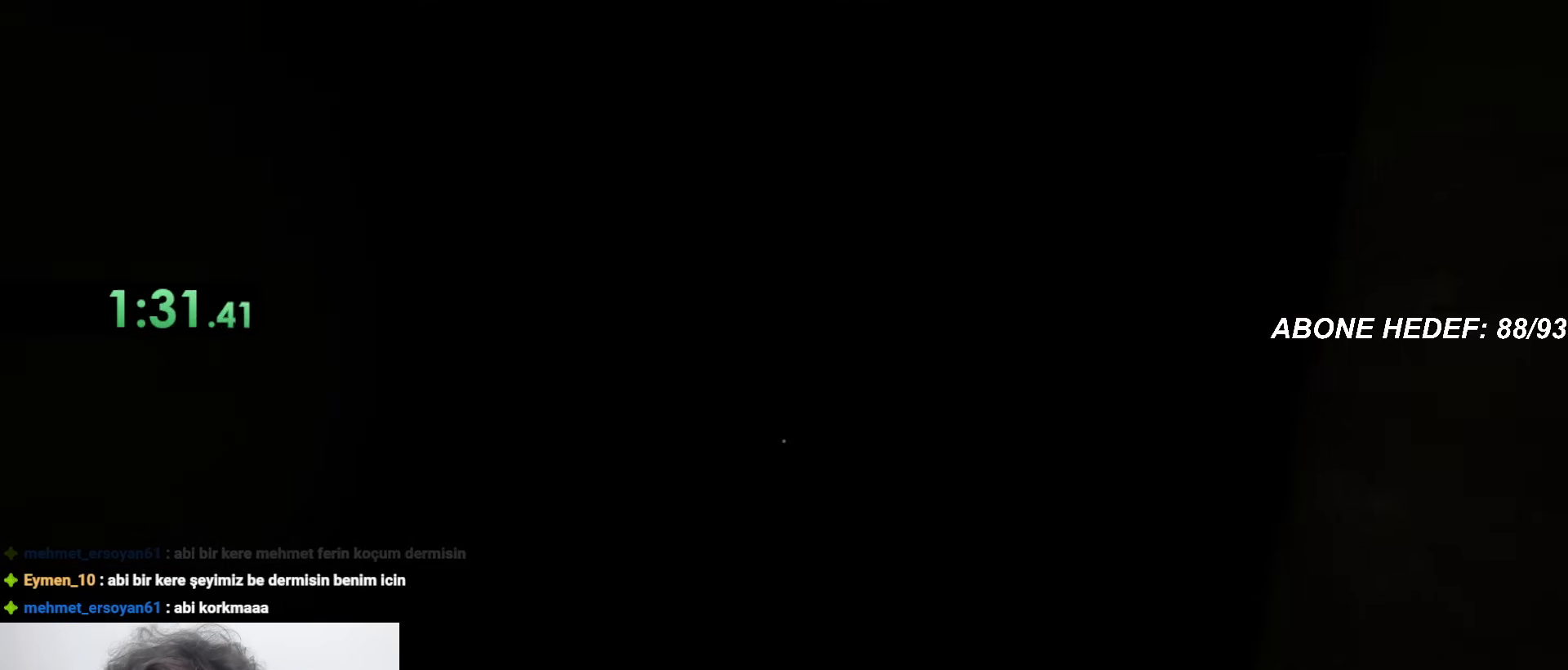
{"keys": ["shift", "w"], "mouse": [], "events": []}
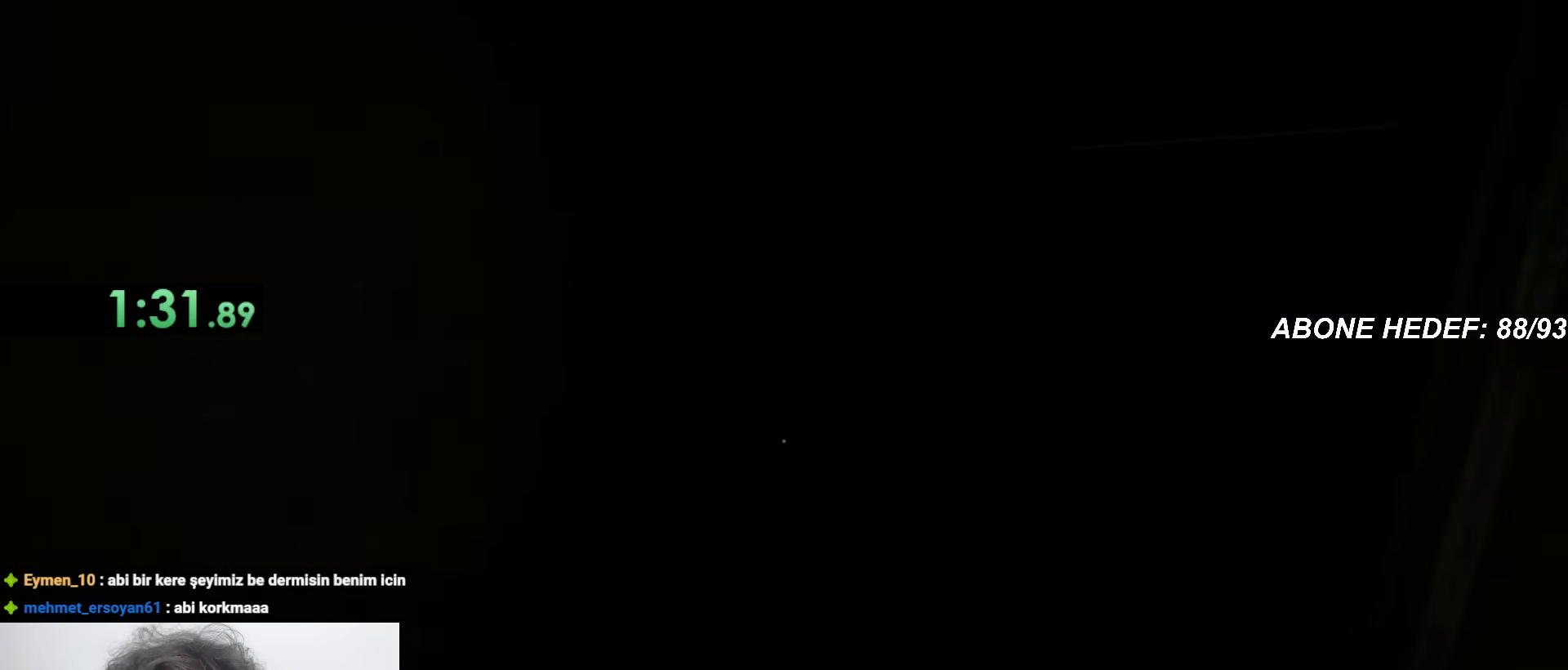
{"keys": ["shift", "w"], "mouse": [], "events": []}
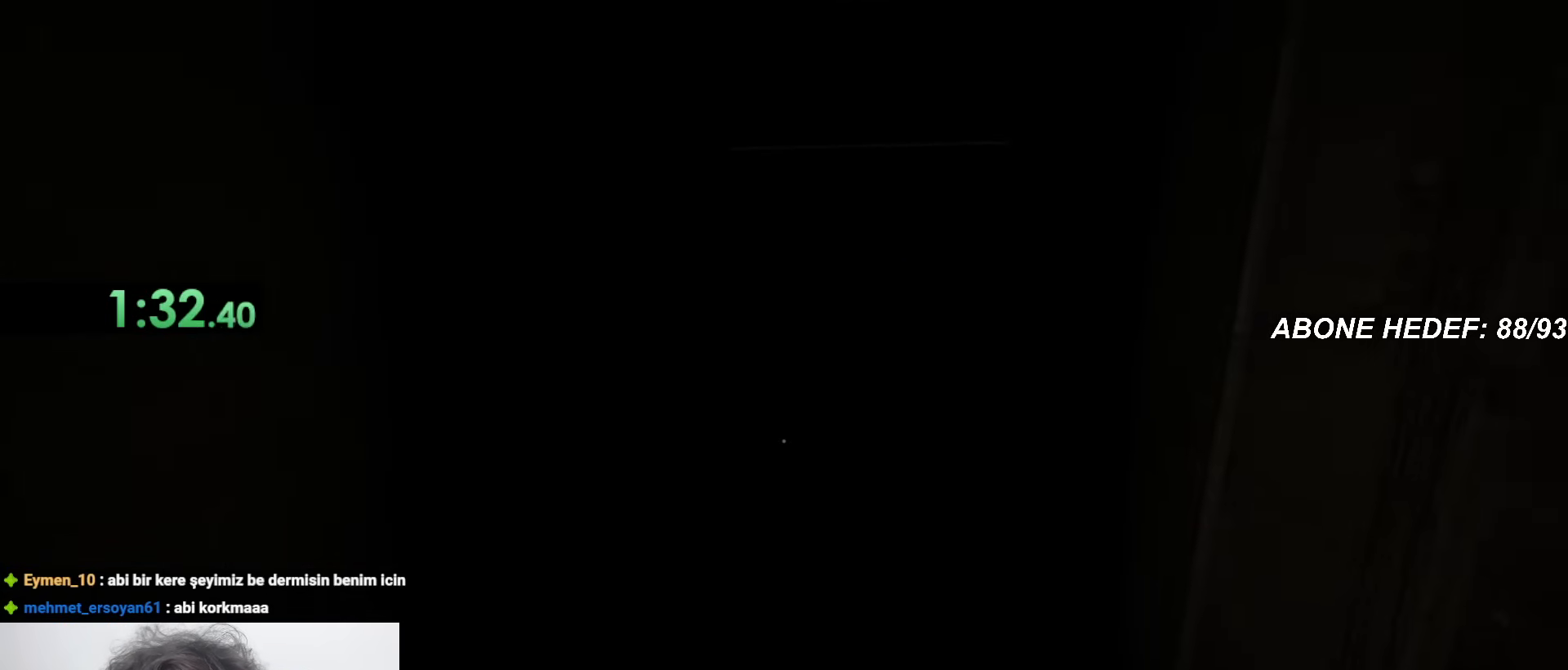
{"keys": ["shift", "w"], "mouse": [], "events": [[367, "mouse_right", "down"], [467, "mouse_right", "up"]]}